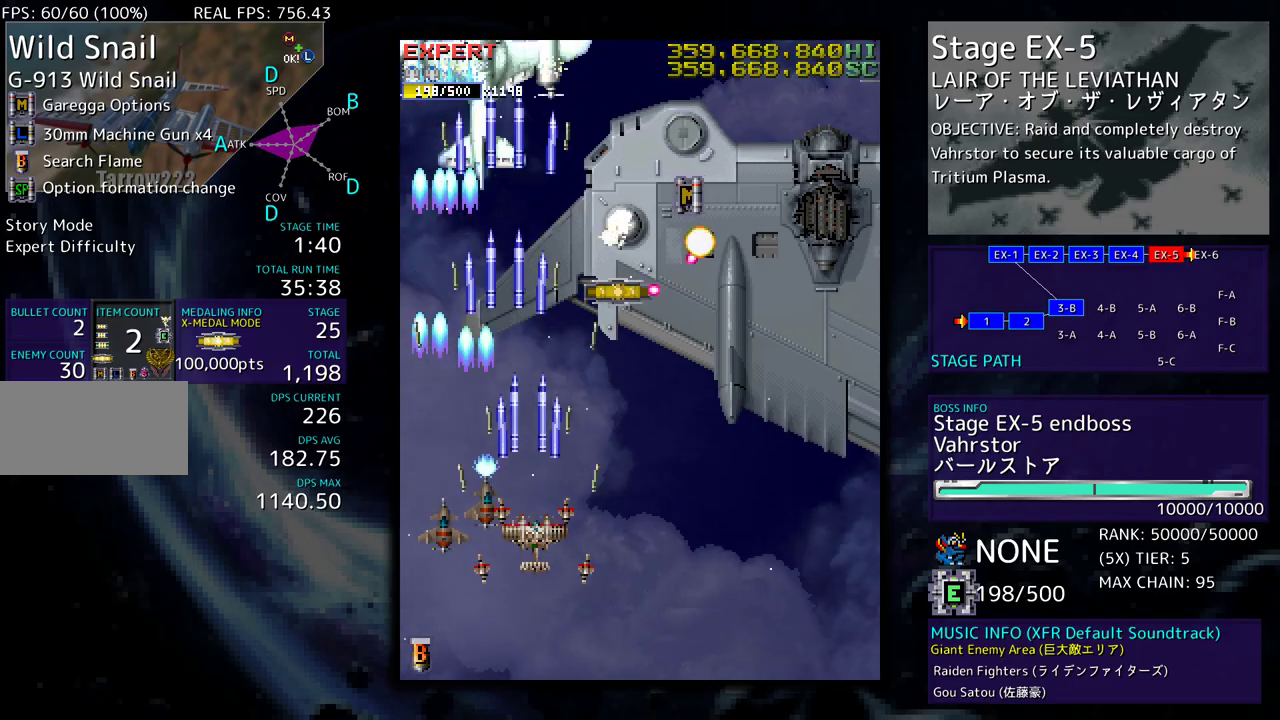
Gameplay with a controller; each line is a JSON object with the inputs held at the frame after it. "events" lists button and stick changes between this image and that frame as [ms after this image, input, new state], when the widget could be followed in between. Not read: L3 R3 other_buttons.
{"buttons": ["DPAD_DOWN"], "events": [[50, "DPAD_DOWN", "down"], [50, "DPAD_RIGHT", "down"], [117, "DPAD_RIGHT", "up"], [150, "DPAD_DOWN", "up"], [200, "DPAD_DOWN", "down"], [217, "DPAD_RIGHT", "down"], [317, "DPAD_RIGHT", "up"], [333, "DPAD_DOWN", "up"], [400, "DPAD_DOWN", "down"], [400, "DPAD_RIGHT", "down"], [500, "DPAD_RIGHT", "up"]]}
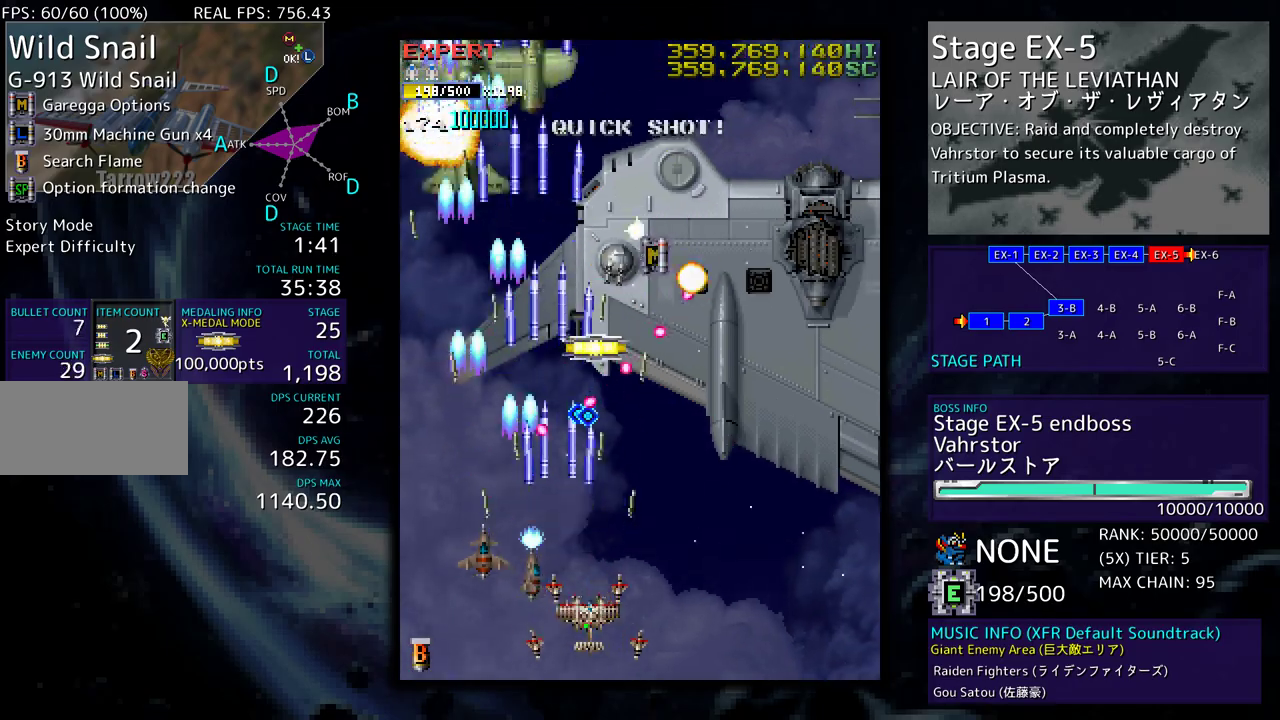
{"buttons": ["DPAD_DOWN", "DPAD_RIGHT"], "events": [[17, "DPAD_DOWN", "up"], [83, "DPAD_DOWN", "down"], [83, "DPAD_RIGHT", "down"], [167, "DPAD_RIGHT", "up"], [200, "DPAD_DOWN", "up"], [250, "DPAD_DOWN", "down"], [250, "DPAD_RIGHT", "down"], [367, "DPAD_RIGHT", "up"], [383, "DPAD_DOWN", "up"], [483, "DPAD_RIGHT", "down"], [500, "DPAD_DOWN", "down"]]}
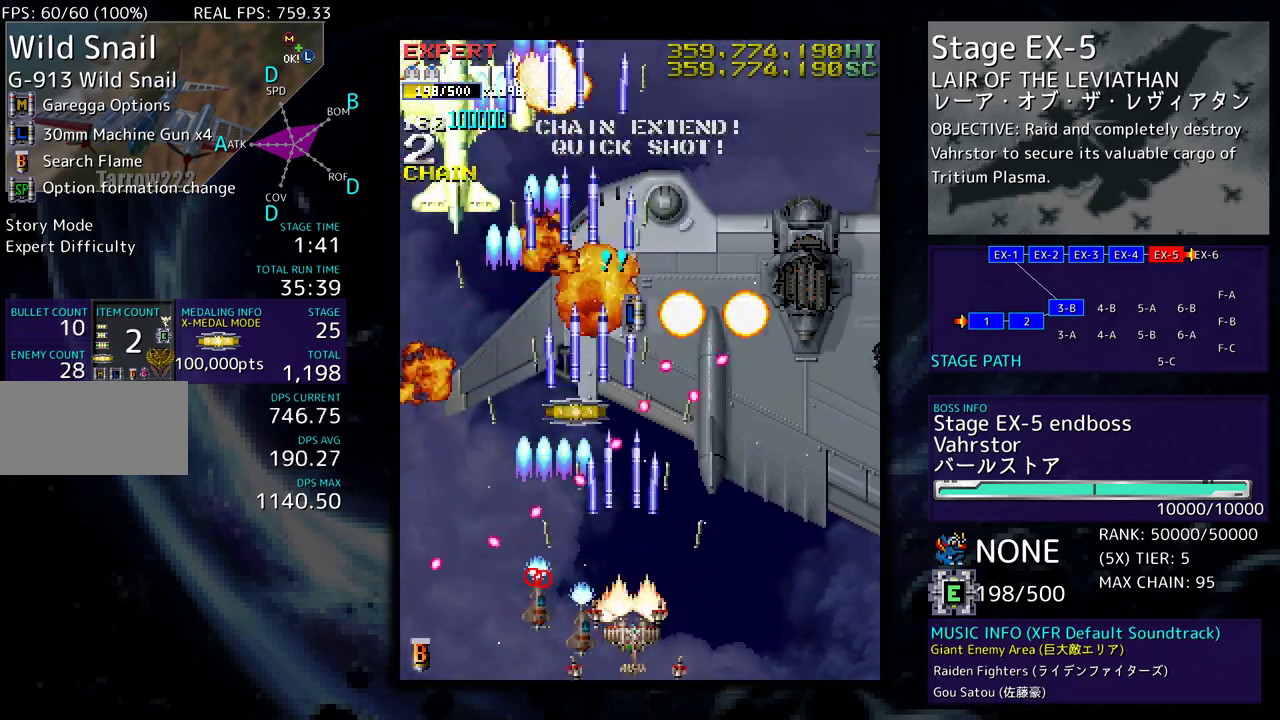
{"buttons": ["DPAD_RIGHT"], "events": [[83, "DPAD_DOWN", "up"], [83, "DPAD_RIGHT", "up"], [150, "DPAD_RIGHT", "down"], [233, "DPAD_RIGHT", "up"], [317, "DPAD_DOWN", "down"], [317, "DPAD_RIGHT", "down"], [417, "DPAD_RIGHT", "up"], [433, "DPAD_DOWN", "up"], [483, "DPAD_RIGHT", "down"]]}
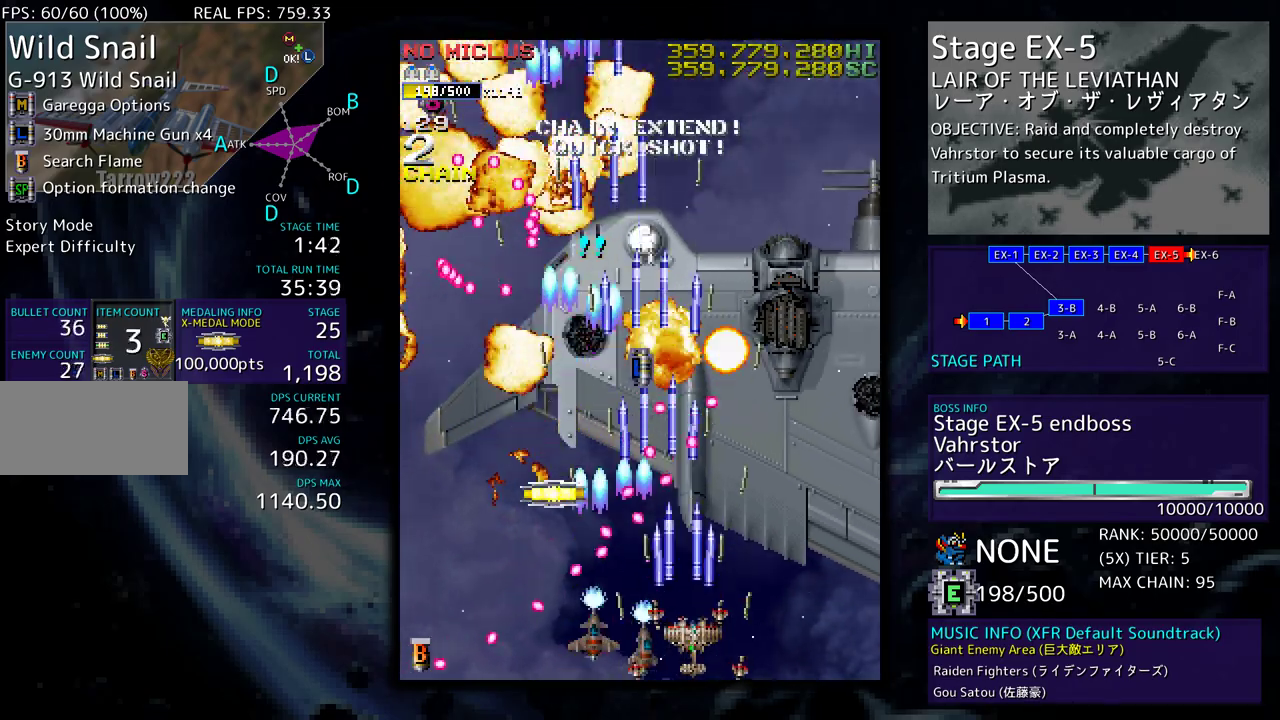
{"buttons": [], "events": [[83, "DPAD_RIGHT", "up"], [150, "DPAD_RIGHT", "down"], [333, "DPAD_UP", "down"], [383, "DPAD_RIGHT", "up"], [400, "DPAD_LEFT", "down"], [483, "DPAD_LEFT", "up"], [500, "DPAD_UP", "up"]]}
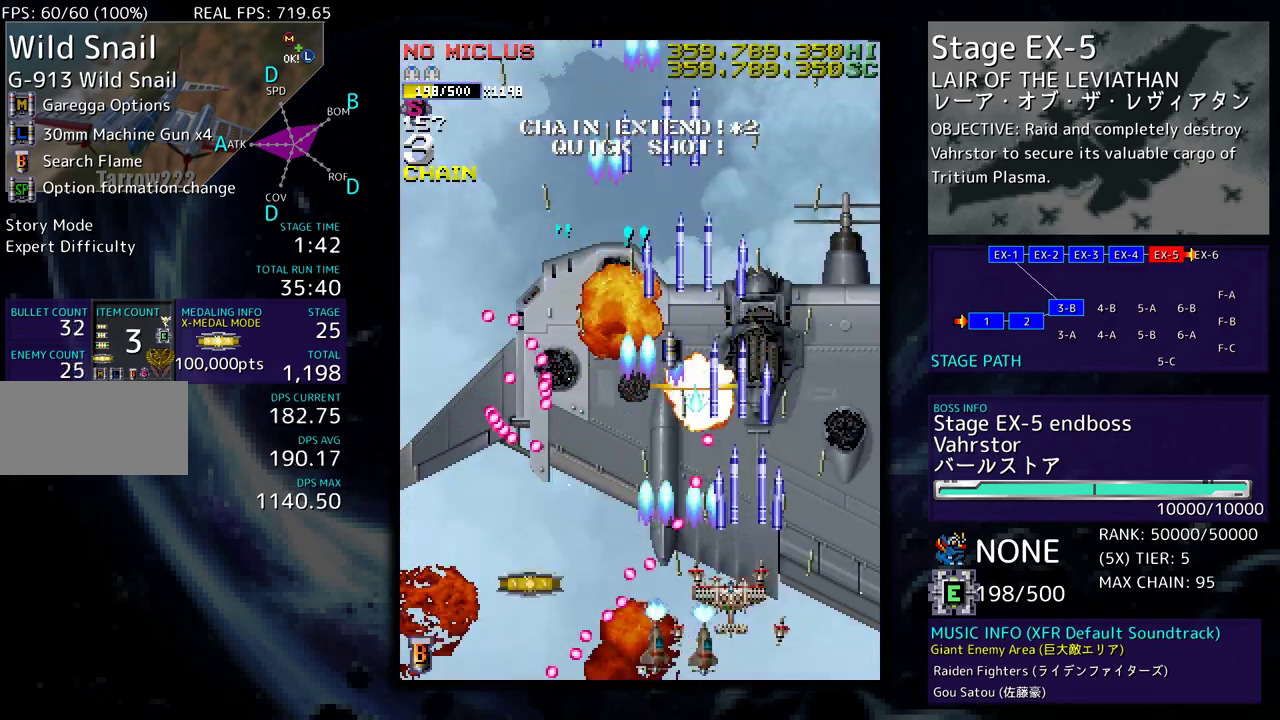
{"buttons": ["DPAD_UP", "DPAD_RIGHT"], "events": [[17, "DPAD_RIGHT", "down"], [50, "DPAD_RIGHT", "up"], [150, "DPAD_DOWN", "down"], [150, "DPAD_RIGHT", "down"], [333, "DPAD_DOWN", "up"], [383, "DPAD_UP", "down"]]}
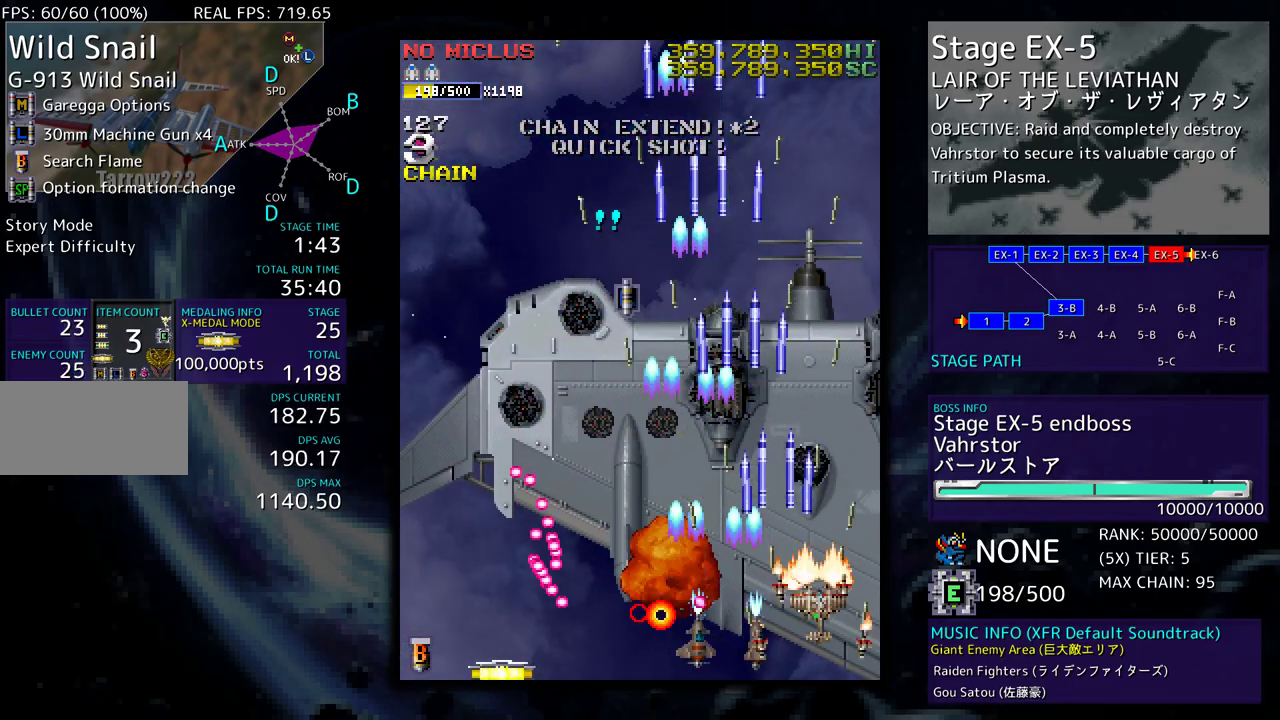
{"buttons": ["DPAD_DOWN", "DPAD_LEFT"], "events": [[167, "DPAD_RIGHT", "up"], [200, "DPAD_LEFT", "down"], [383, "DPAD_UP", "up"], [450, "DPAD_DOWN", "down"]]}
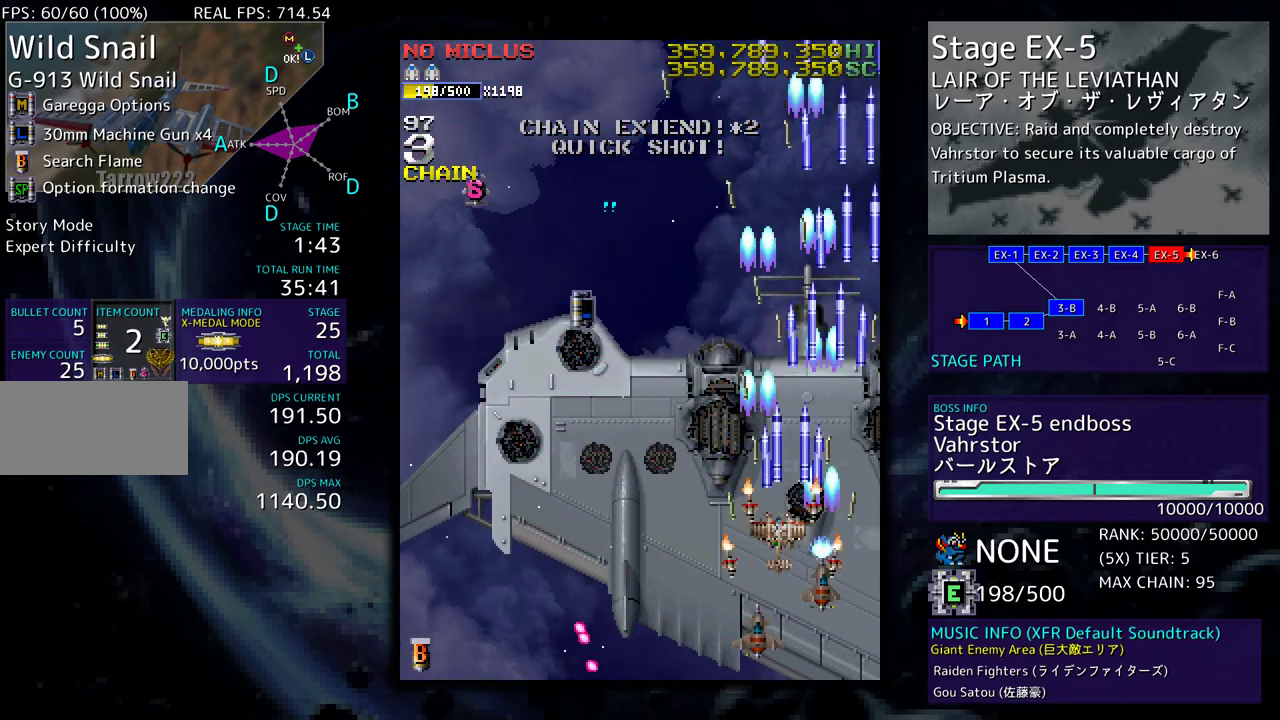
{"buttons": ["DPAD_UP", "DPAD_LEFT"], "events": [[83, "DPAD_DOWN", "up"], [117, "DPAD_UP", "down"]]}
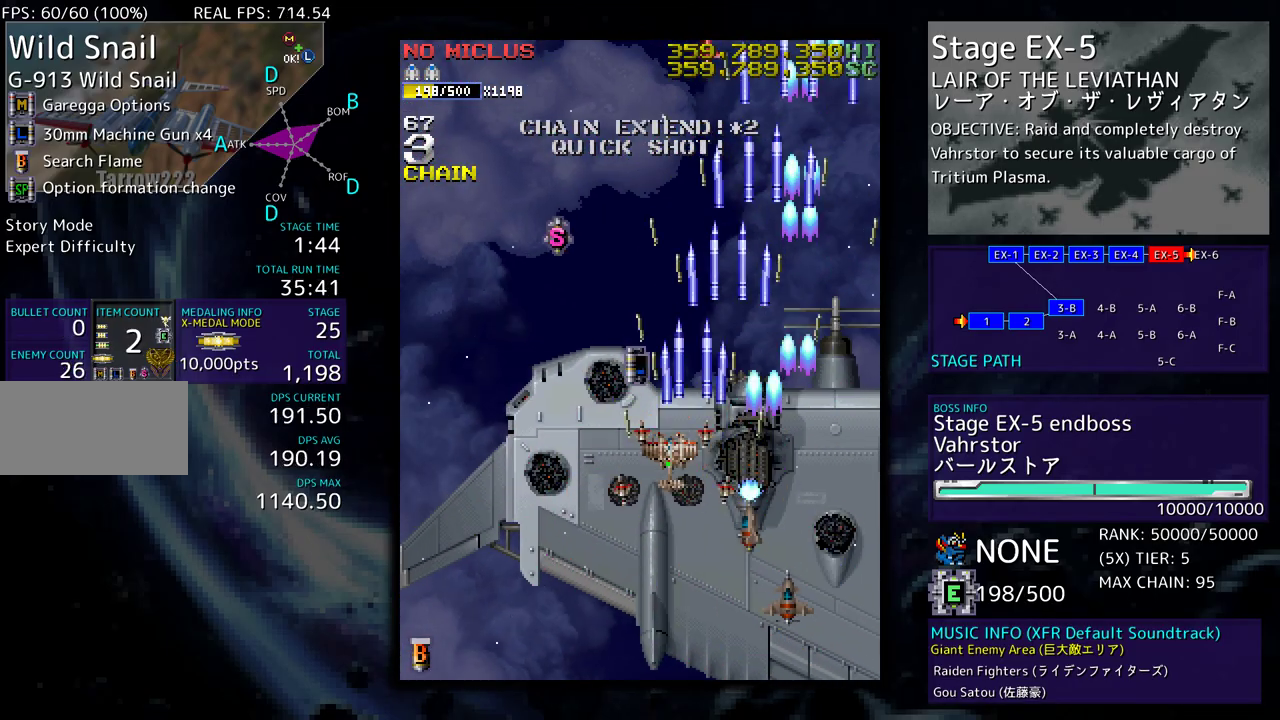
{"buttons": ["DPAD_UP", "DPAD_LEFT"], "events": [[133, "DPAD_UP", "up"], [150, "DPAD_DOWN", "down"], [150, "DPAD_LEFT", "up"], [333, "DPAD_DOWN", "up"], [400, "DPAD_UP", "down"], [500, "DPAD_LEFT", "down"]]}
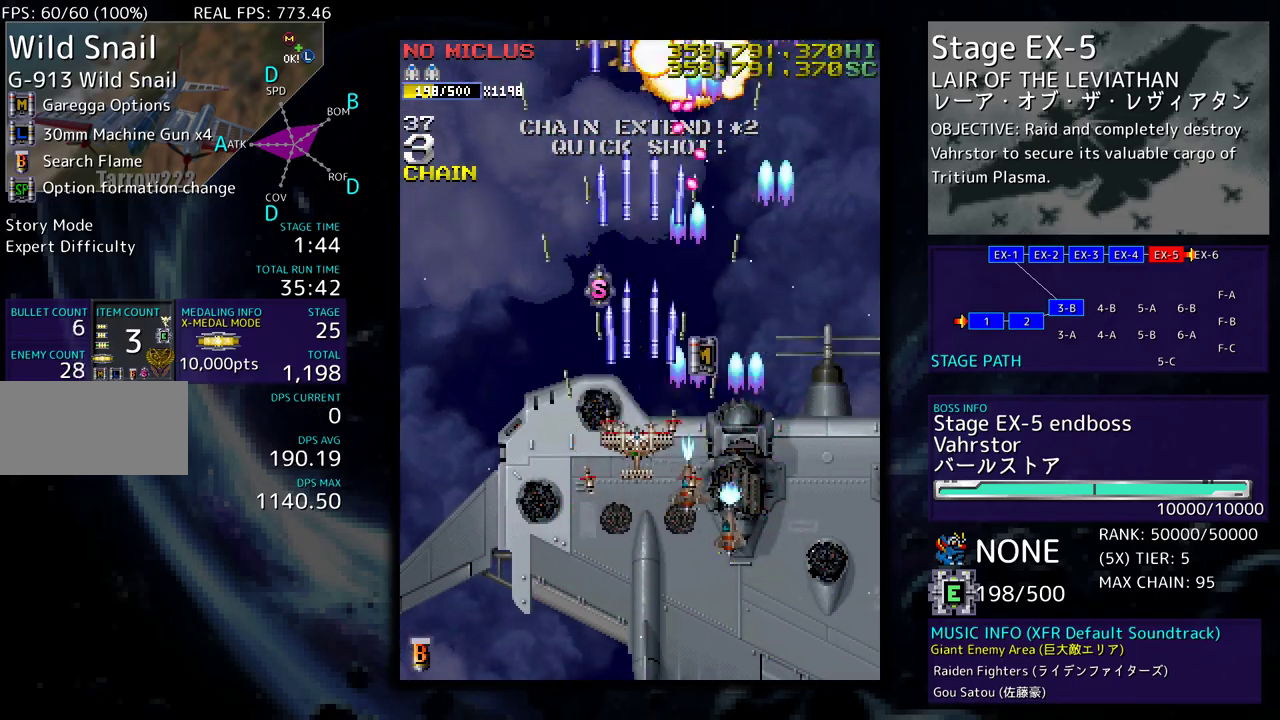
{"buttons": ["DPAD_DOWN", "DPAD_LEFT"], "events": [[33, "DPAD_LEFT", "up"], [50, "DPAD_UP", "up"], [67, "DPAD_DOWN", "down"], [133, "DPAD_RIGHT", "down"], [167, "DPAD_RIGHT", "up"], [233, "DPAD_LEFT", "down"], [383, "DPAD_DOWN", "up"], [467, "DPAD_DOWN", "down"]]}
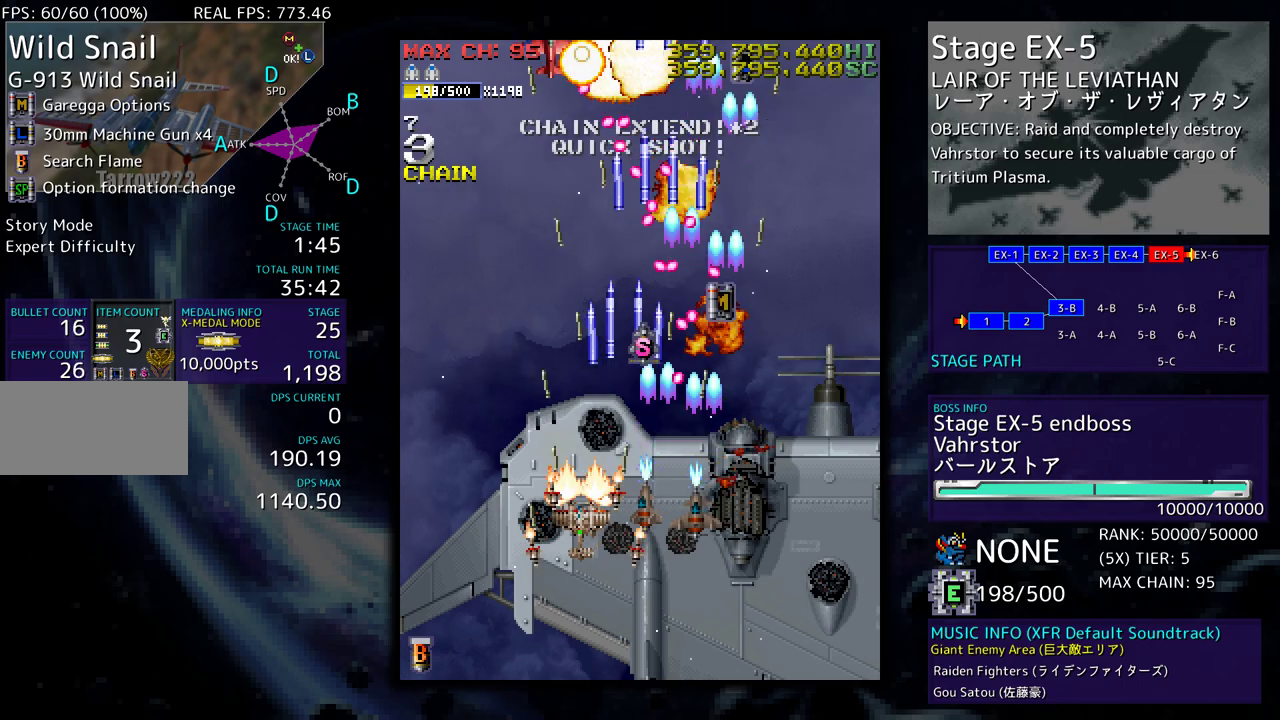
{"buttons": ["DPAD_LEFT"], "events": [[83, "DPAD_DOWN", "up"], [83, "DPAD_LEFT", "up"], [150, "DPAD_DOWN", "down"], [150, "DPAD_LEFT", "down"], [233, "DPAD_DOWN", "up"], [267, "DPAD_LEFT", "up"], [317, "DPAD_LEFT", "down"]]}
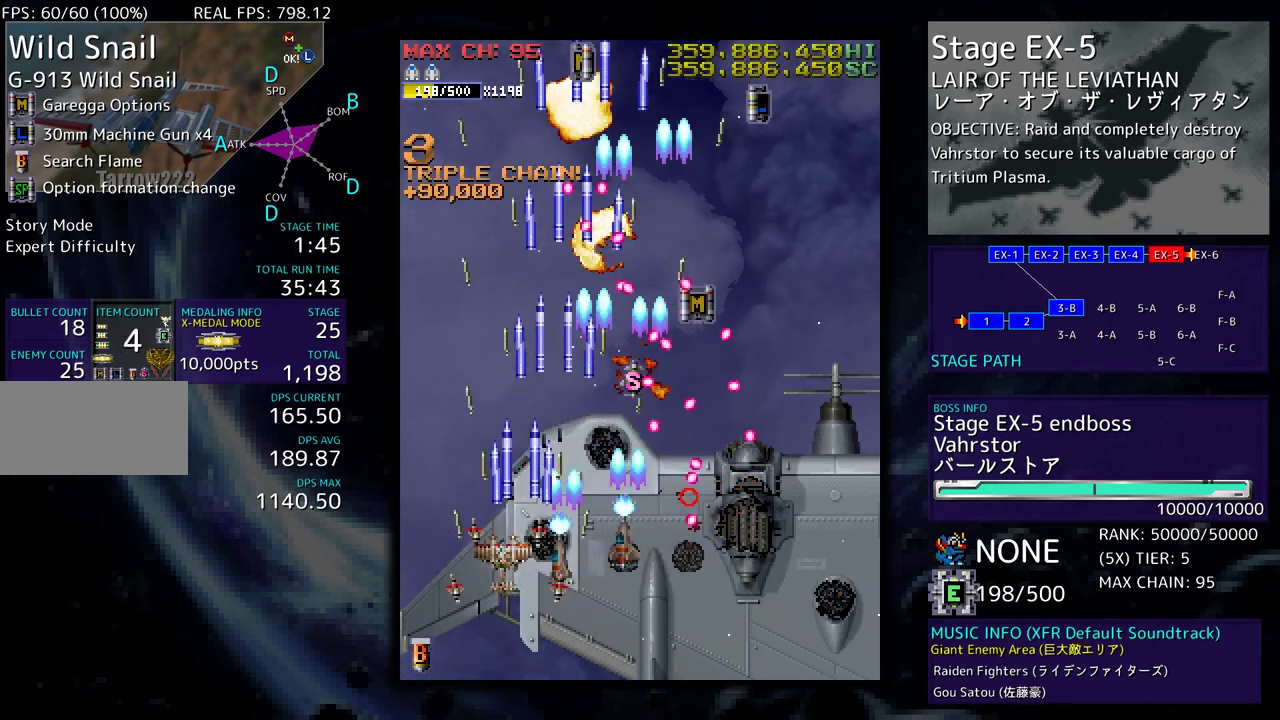
{"buttons": ["DPAD_UP"], "events": [[33, "DPAD_UP", "down"], [417, "DPAD_LEFT", "up"]]}
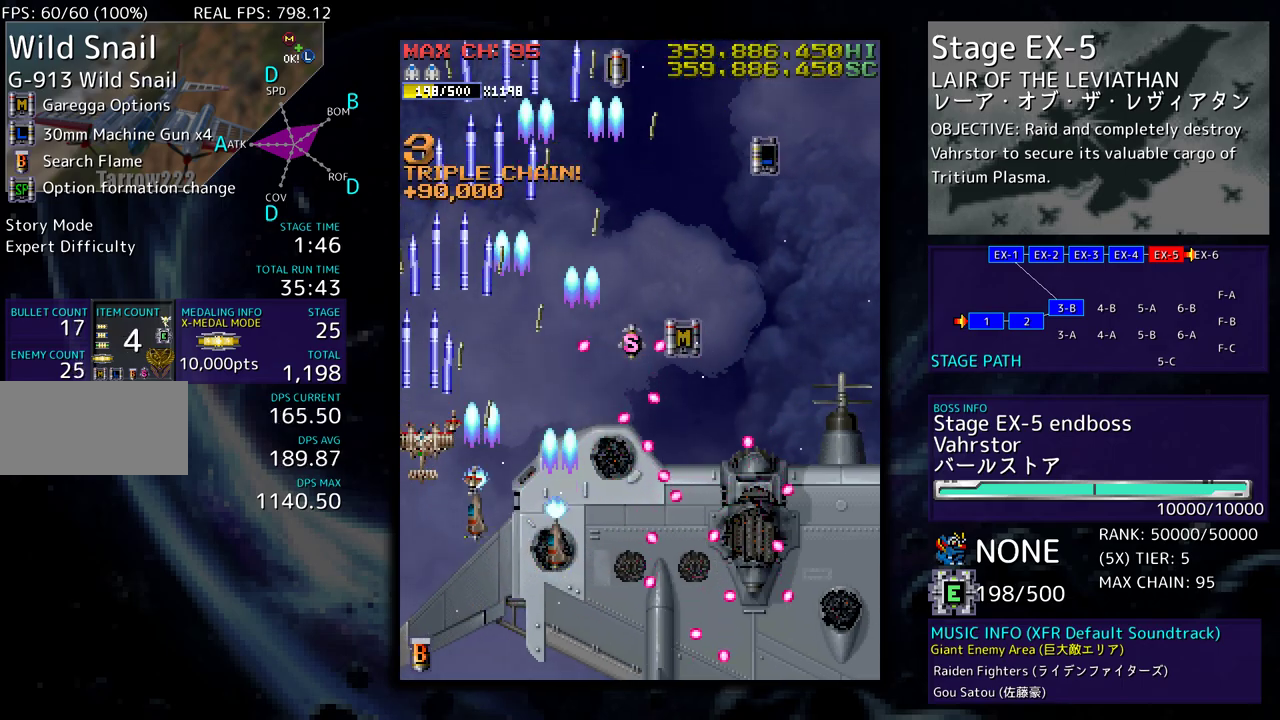
{"buttons": ["DPAD_DOWN", "DPAD_RIGHT"], "events": [[33, "DPAD_RIGHT", "down"], [400, "DPAD_UP", "up"], [433, "DPAD_DOWN", "down"]]}
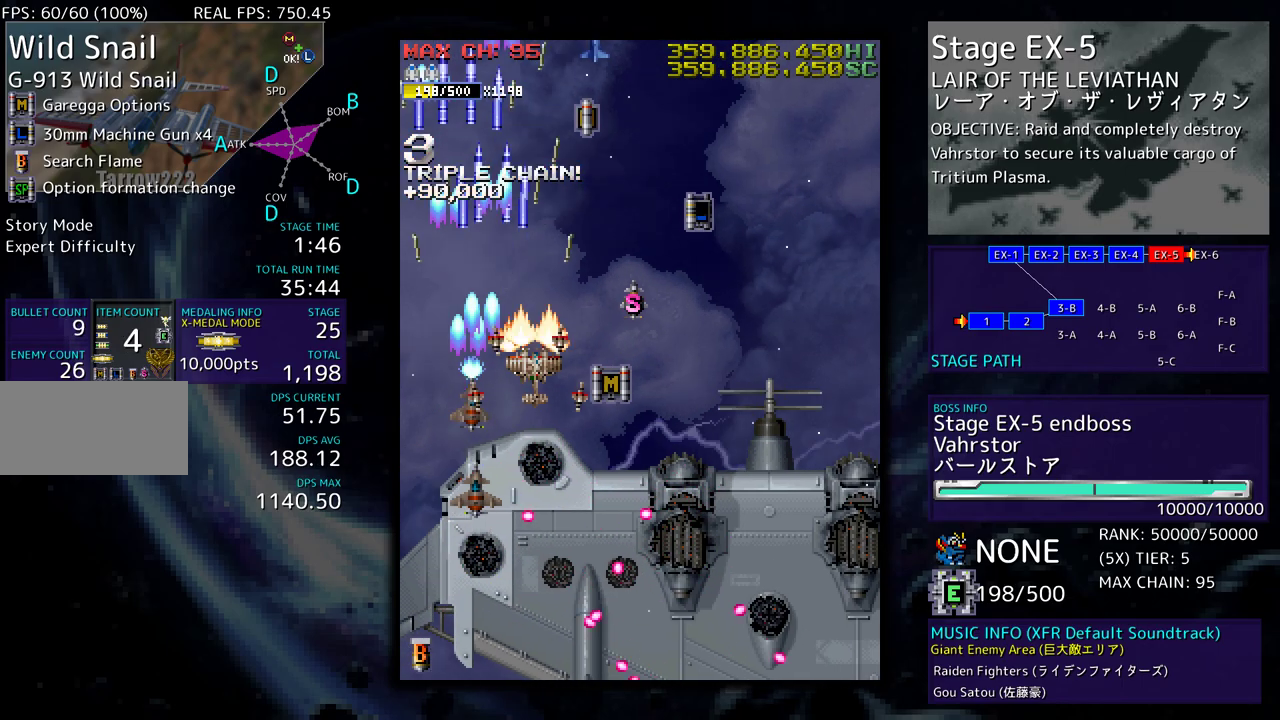
{"buttons": ["DPAD_DOWN", "DPAD_RIGHT"], "events": [[83, "DPAD_DOWN", "up"], [183, "DPAD_UP", "down"], [433, "DPAD_UP", "up"], [500, "DPAD_DOWN", "down"]]}
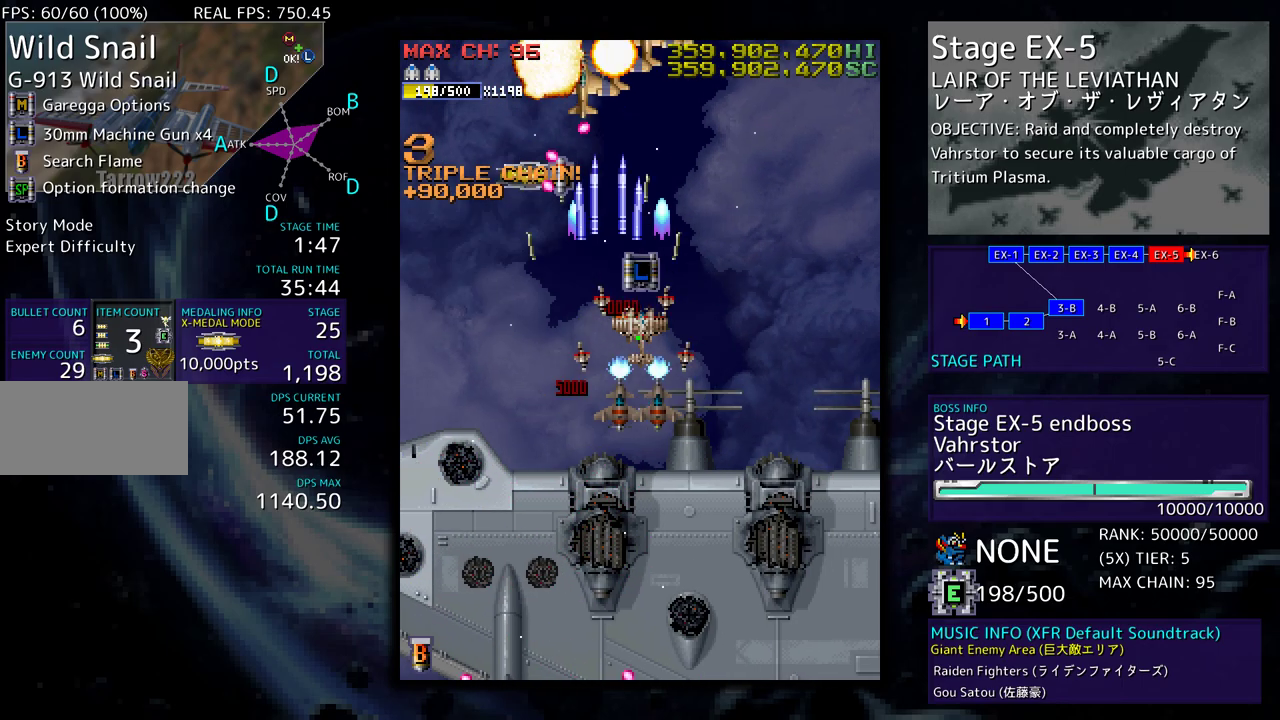
{"buttons": ["DPAD_DOWN", "DPAD_LEFT"]}
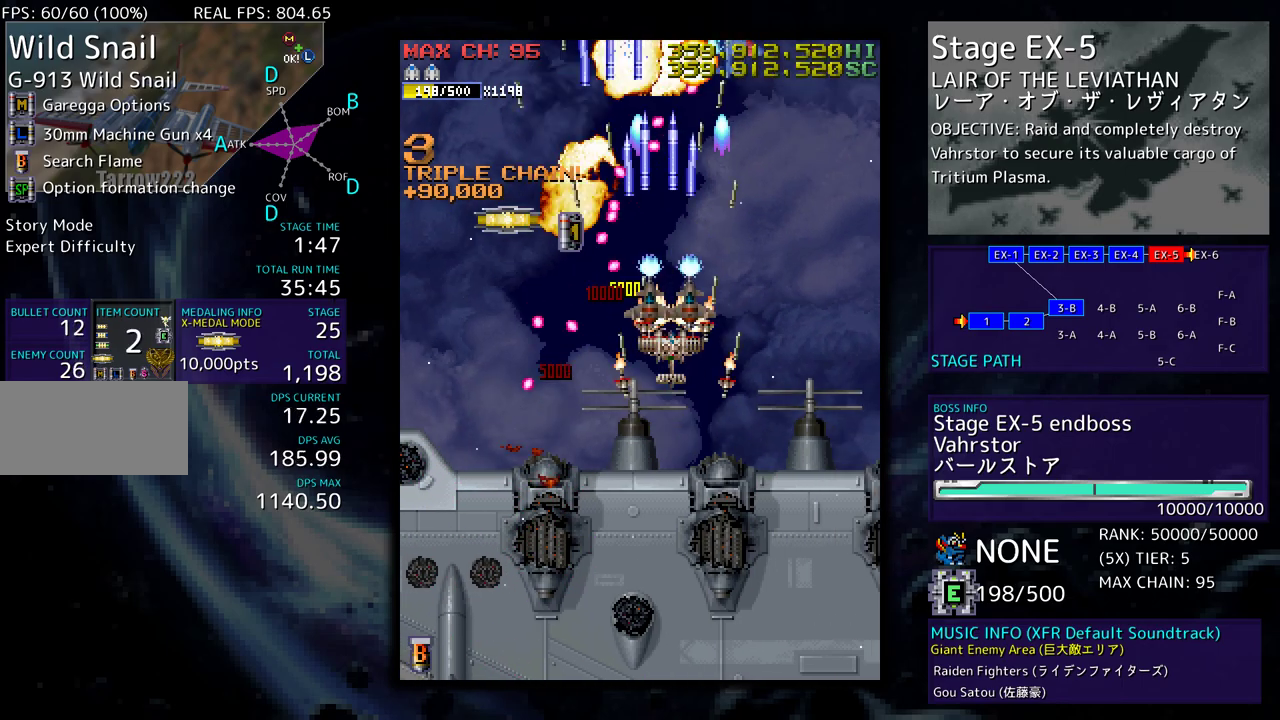
{"buttons": ["DPAD_RIGHT"], "events": [[33, "DPAD_LEFT", "up"], [50, "DPAD_RIGHT", "down"], [217, "DPAD_DOWN", "up"], [217, "DPAD_RIGHT", "up"], [283, "DPAD_RIGHT", "down"], [383, "DPAD_RIGHT", "up"], [450, "DPAD_RIGHT", "down"]]}
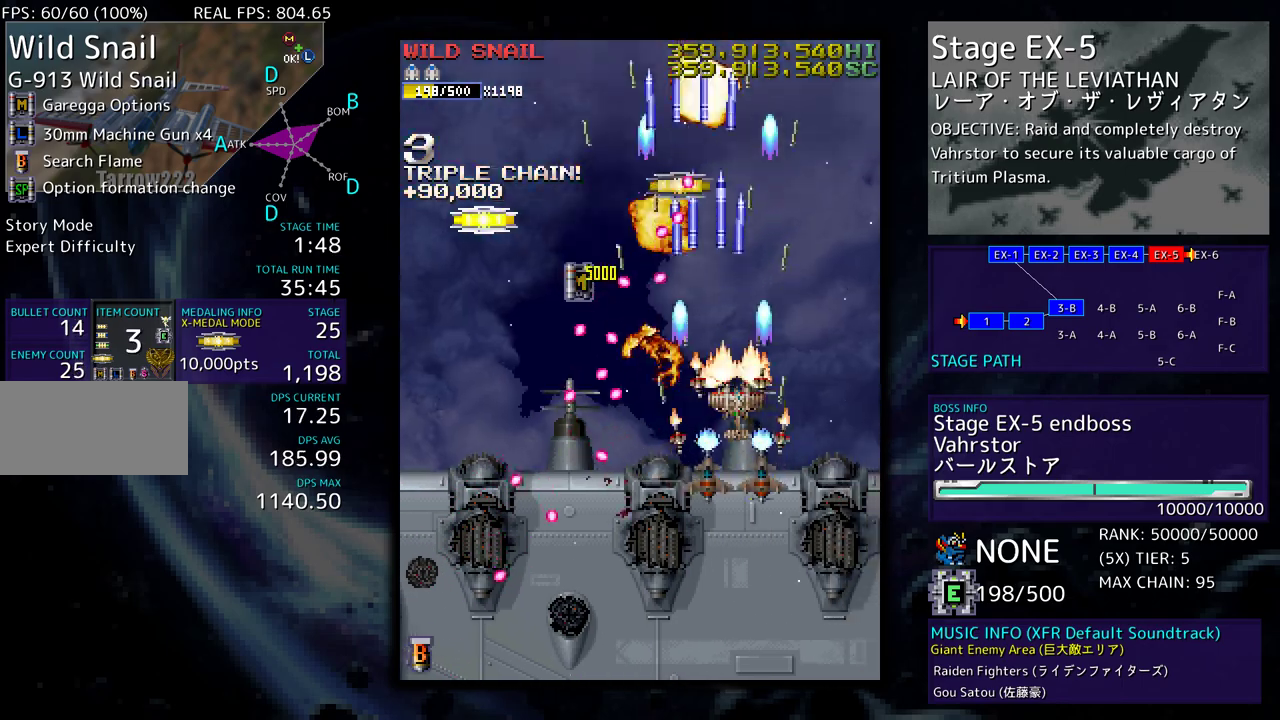
{"buttons": ["DPAD_UP", "DPAD_LEFT"], "events": [[117, "DPAD_UP", "down"], [300, "DPAD_RIGHT", "up"], [483, "DPAD_LEFT", "down"]]}
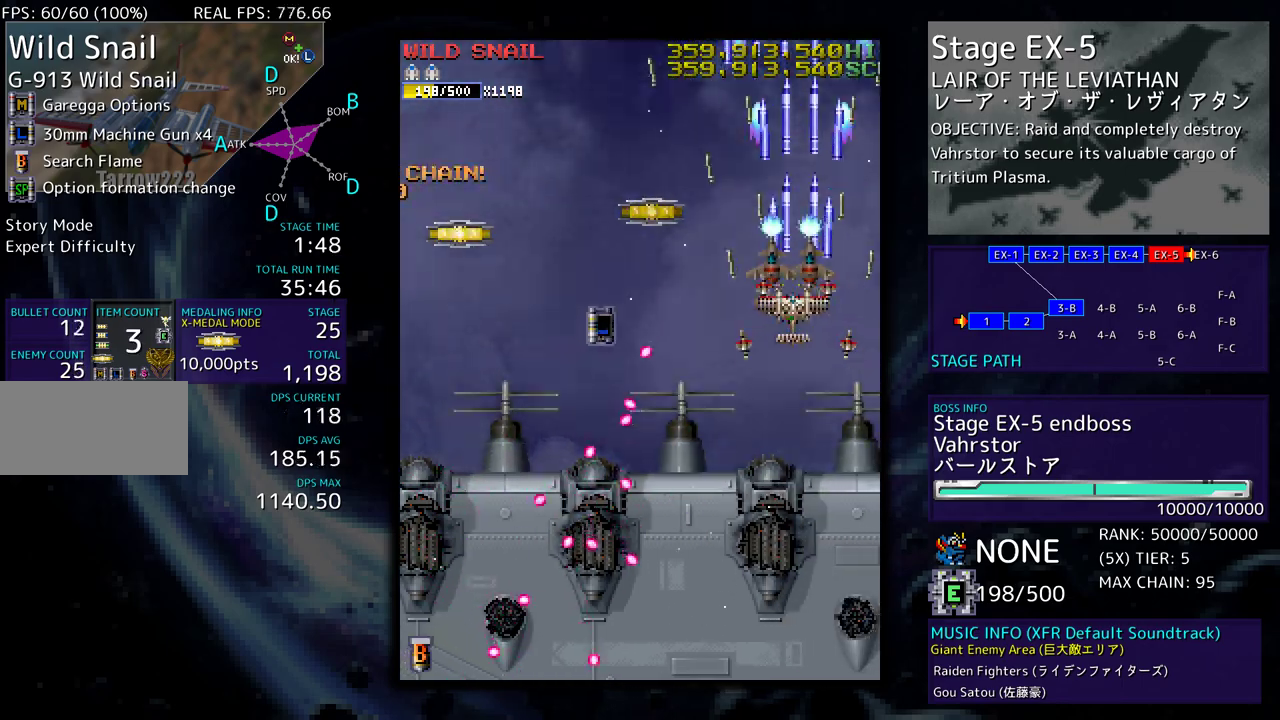
{"buttons": ["DPAD_DOWN"], "events": [[300, "DPAD_UP", "up"], [383, "DPAD_DOWN", "down"], [467, "DPAD_LEFT", "up"]]}
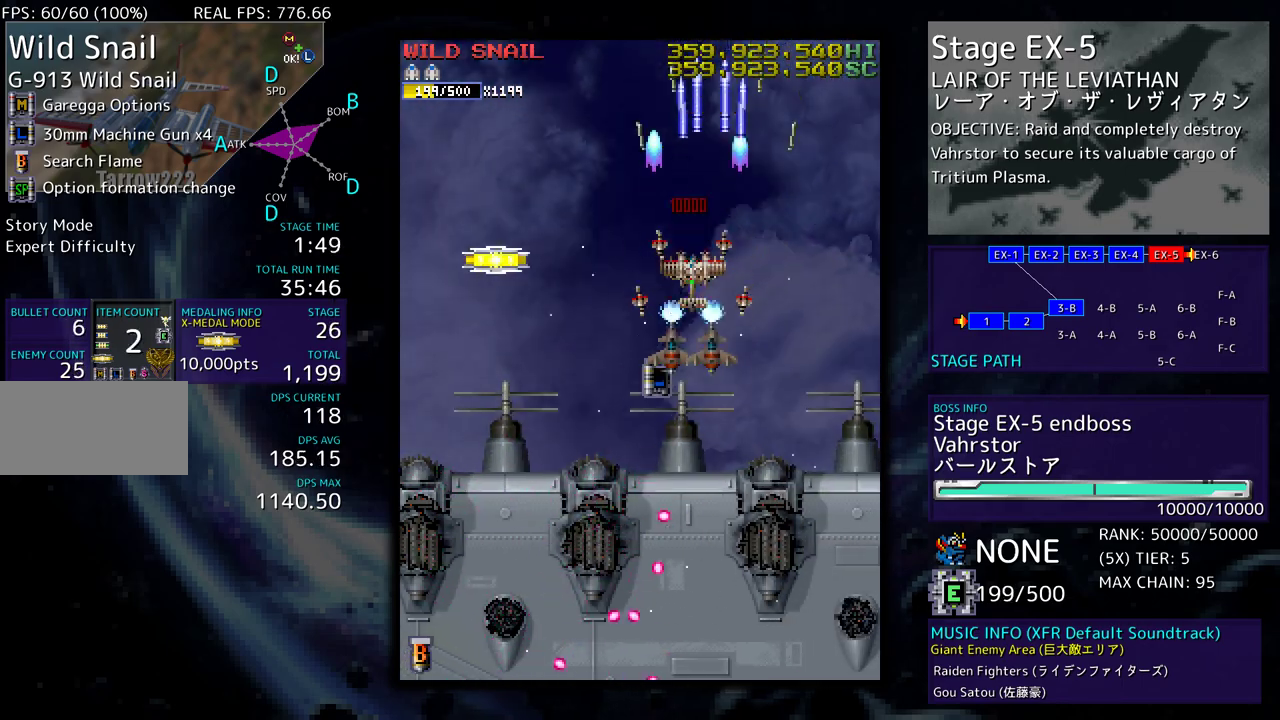
{"buttons": ["DPAD_LEFT"], "events": [[367, "DPAD_LEFT", "down"], [450, "DPAD_DOWN", "up"]]}
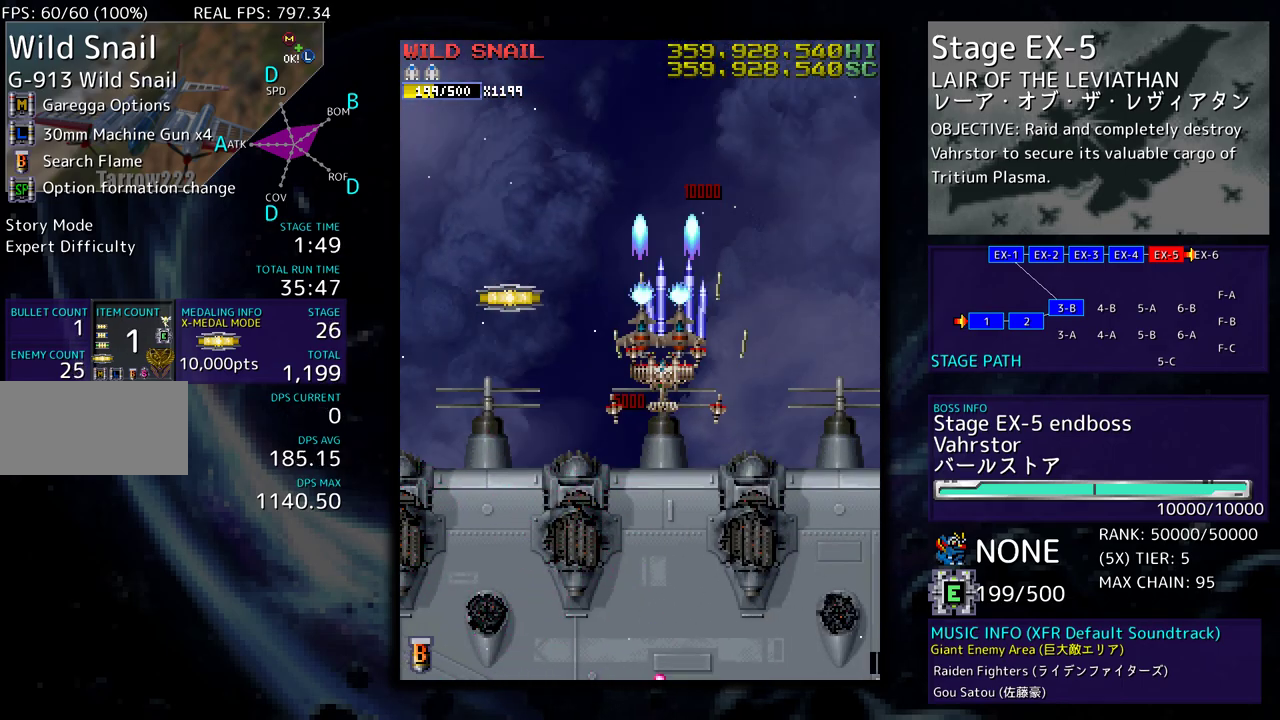
{"buttons": ["DPAD_LEFT"], "events": [[217, "DPAD_UP", "down"], [267, "DPAD_UP", "up"], [467, "DPAD_UP", "down"], [500, "DPAD_UP", "up"]]}
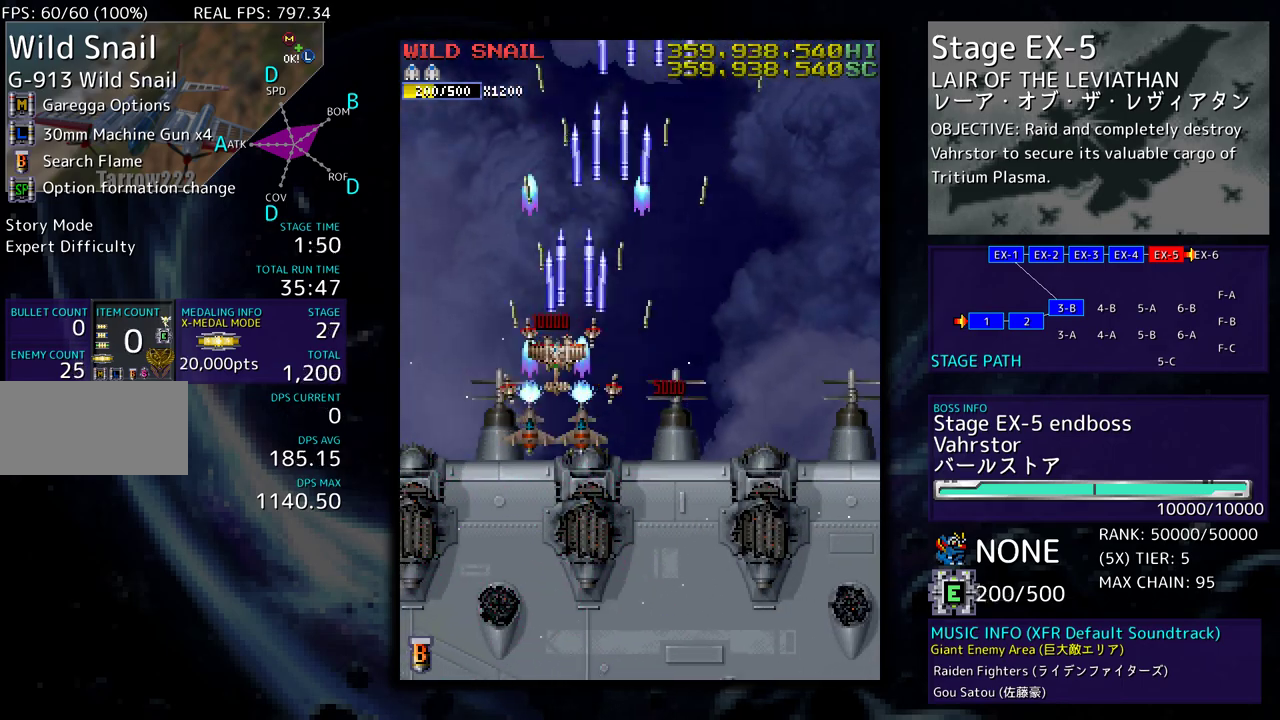
{"buttons": ["DPAD_DOWN"], "events": [[100, "DPAD_DOWN", "down"], [350, "DPAD_LEFT", "up"]]}
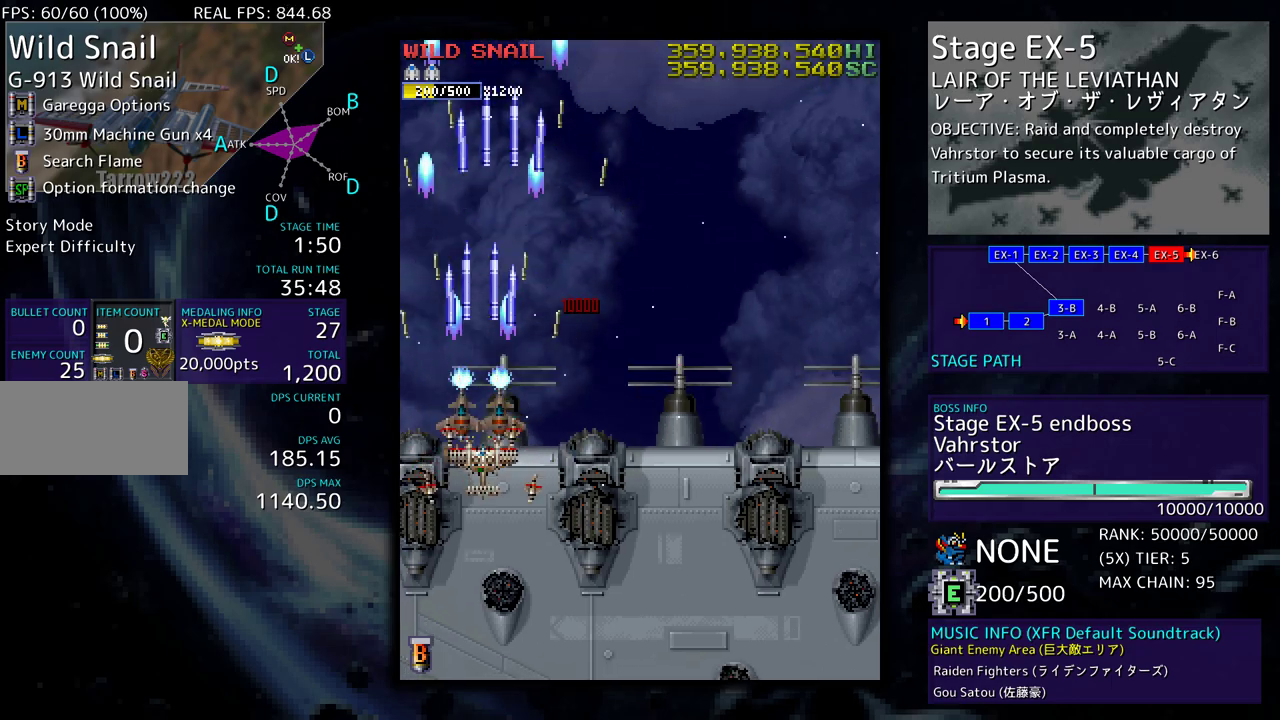
{"buttons": [], "events": [[83, "DPAD_RIGHT", "down"], [383, "DPAD_DOWN", "up"], [400, "DPAD_RIGHT", "up"]]}
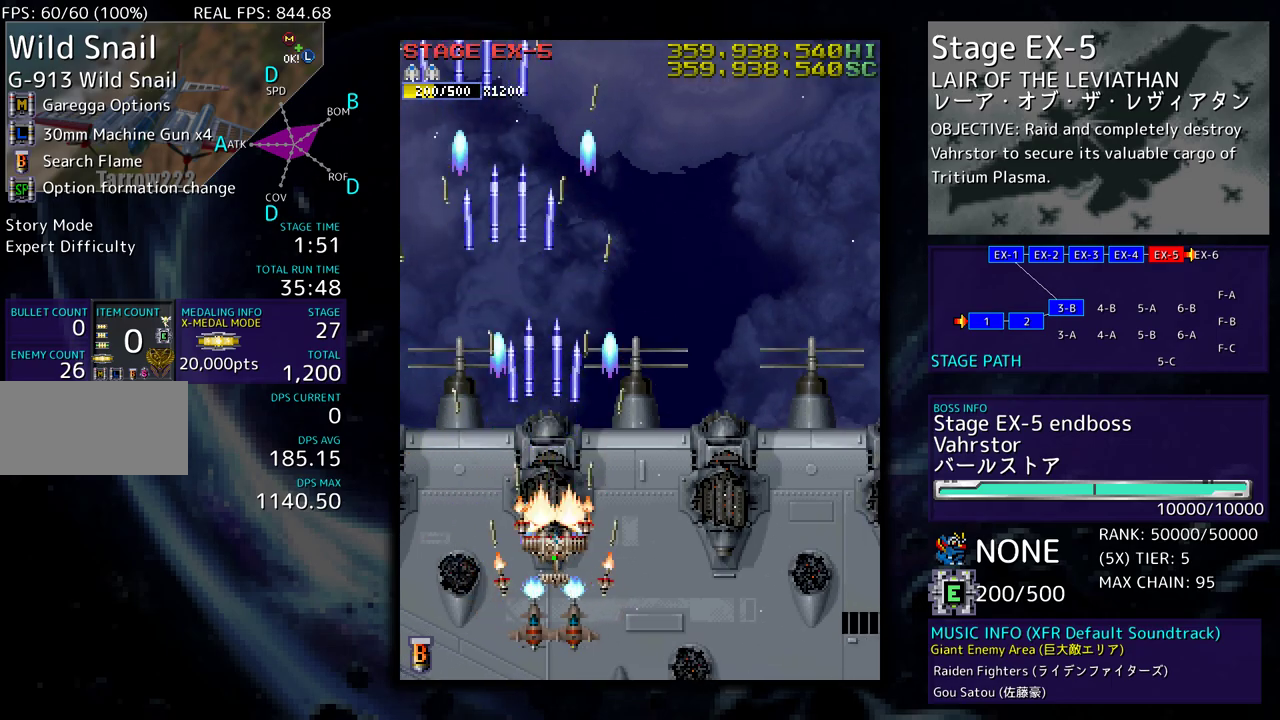
{"buttons": [], "events": [[283, "DPAD_DOWN", "down"], [283, "DPAD_RIGHT", "down"], [417, "DPAD_RIGHT", "up"], [450, "DPAD_DOWN", "up"]]}
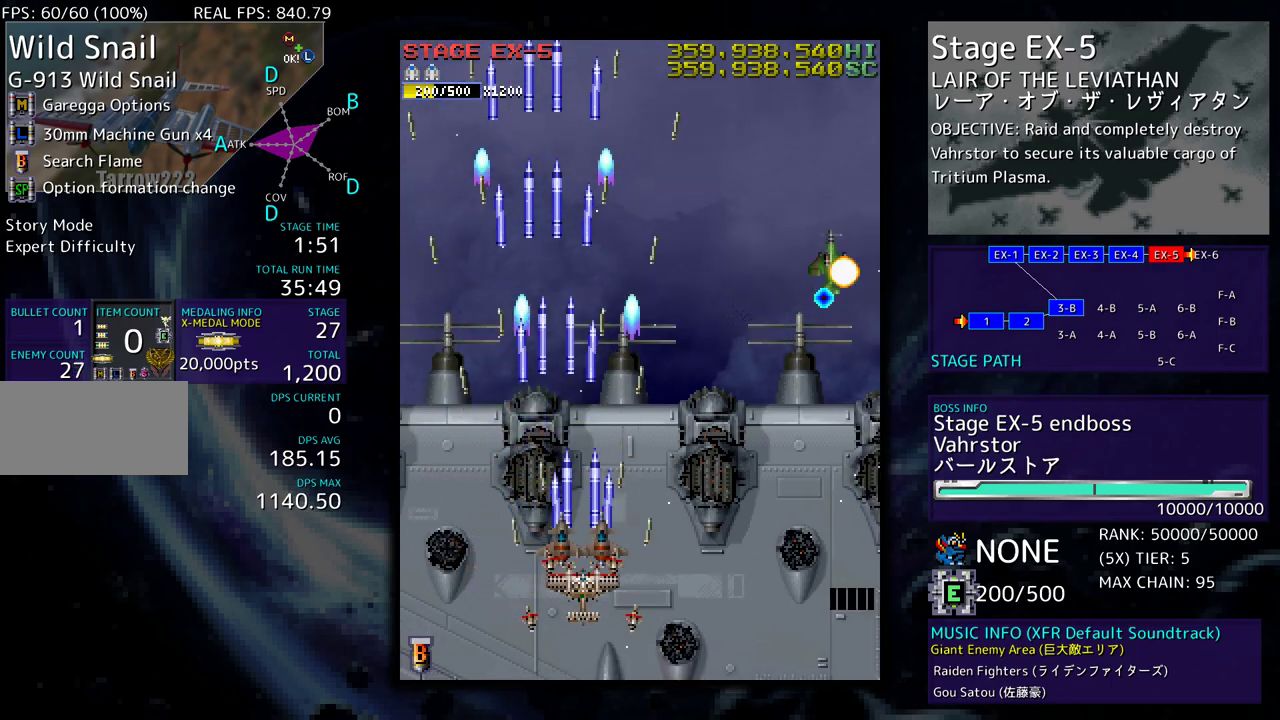
{"buttons": ["DPAD_DOWN", "DPAD_RIGHT"], "events": [[117, "DPAD_LEFT", "down"], [200, "DPAD_DOWN", "down"], [217, "DPAD_LEFT", "up"], [250, "DPAD_RIGHT", "down"]]}
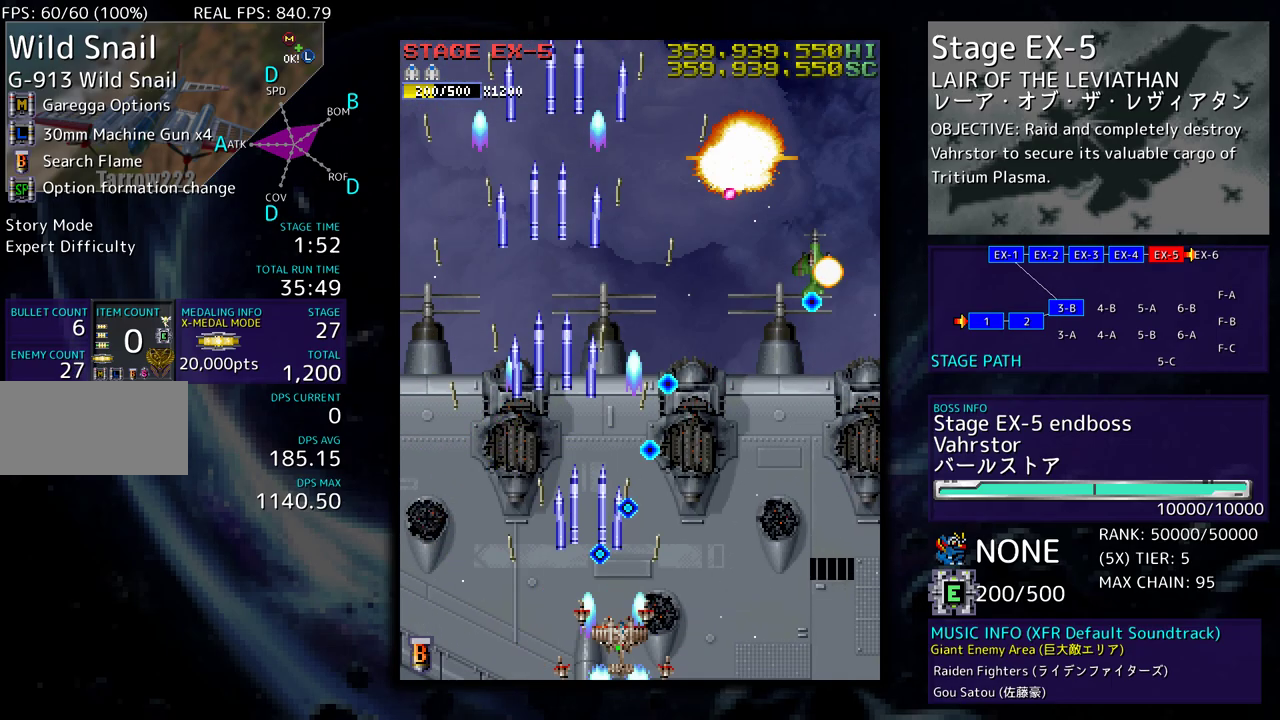
{"buttons": ["DPAD_RIGHT"], "events": [[150, "DPAD_DOWN", "up"], [350, "DPAD_RIGHT", "up"], [433, "DPAD_RIGHT", "down"]]}
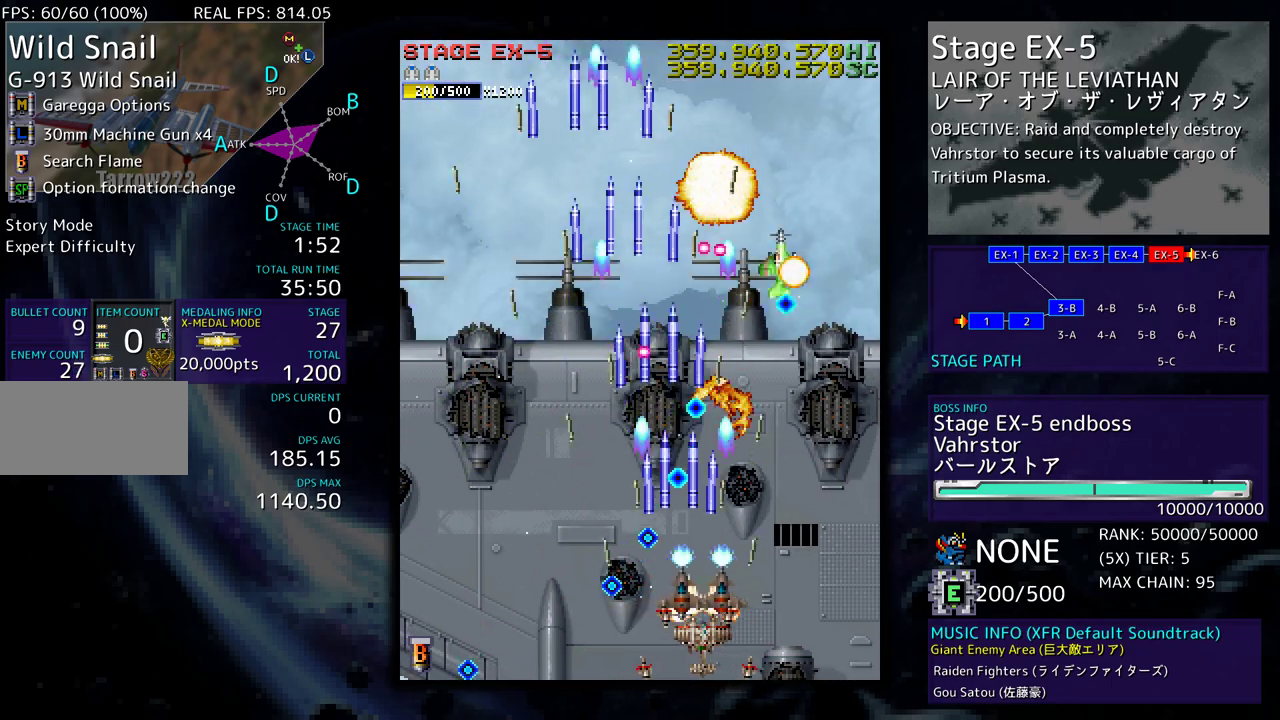
{"buttons": ["DPAD_RIGHT"], "events": [[250, "DPAD_RIGHT", "up"], [367, "DPAD_RIGHT", "down"]]}
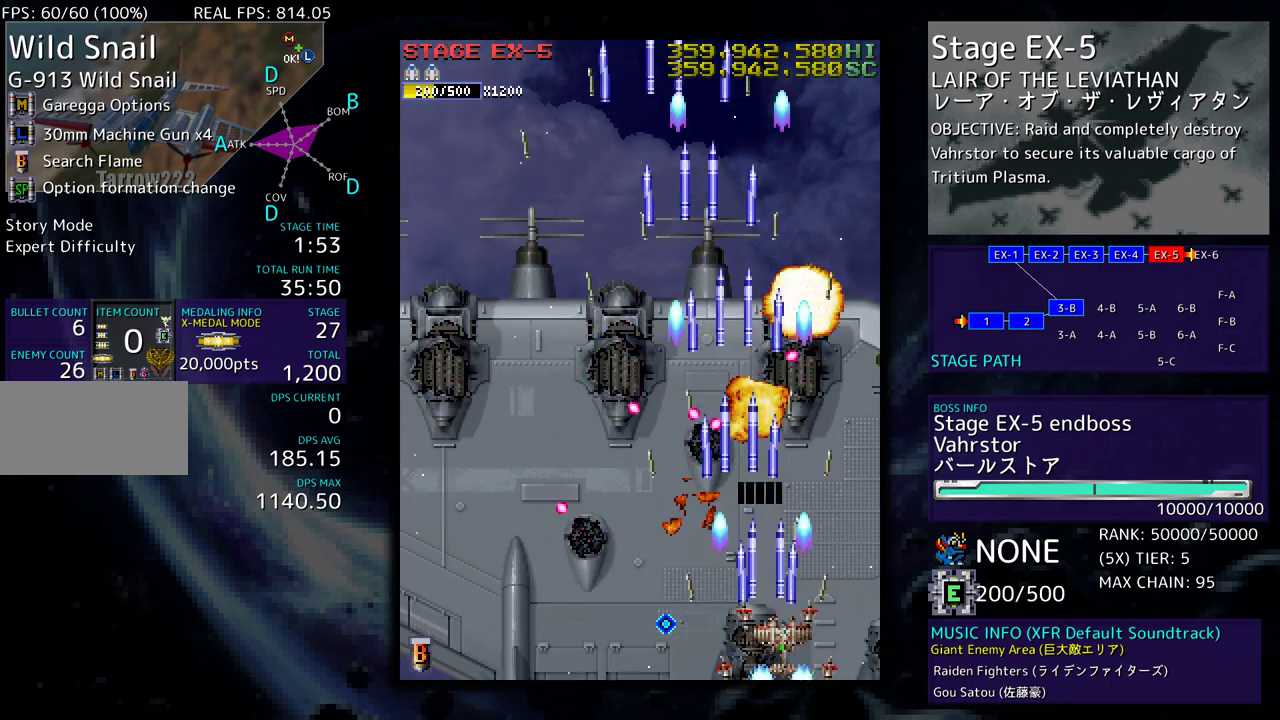
{"buttons": [], "events": [[117, "DPAD_DOWN", "down"], [167, "DPAD_DOWN", "up"], [350, "DPAD_RIGHT", "up"]]}
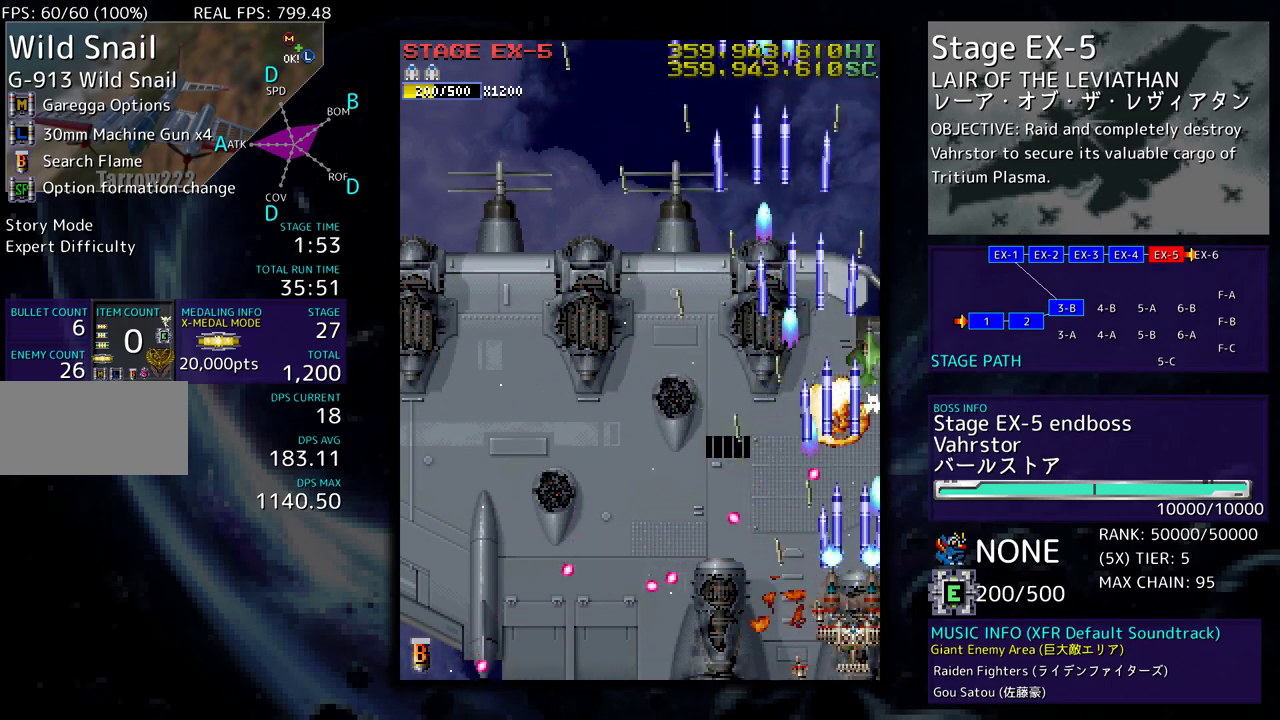
{"buttons": ["DPAD_UP", "DPAD_LEFT"], "events": [[300, "DPAD_LEFT", "down"], [350, "DPAD_UP", "down"]]}
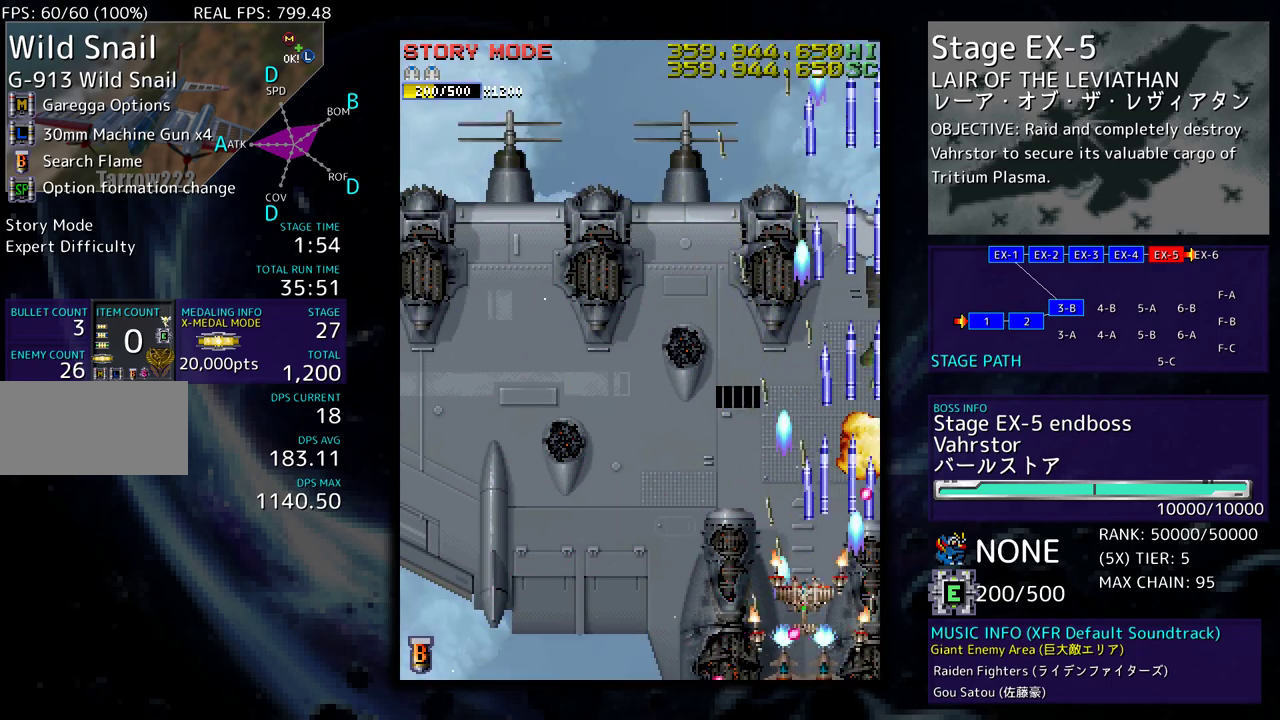
{"buttons": ["DPAD_LEFT"], "events": [[50, "DPAD_UP", "up"], [117, "DPAD_DOWN", "down"], [267, "DPAD_DOWN", "up"], [333, "DPAD_UP", "down"], [417, "DPAD_UP", "up"]]}
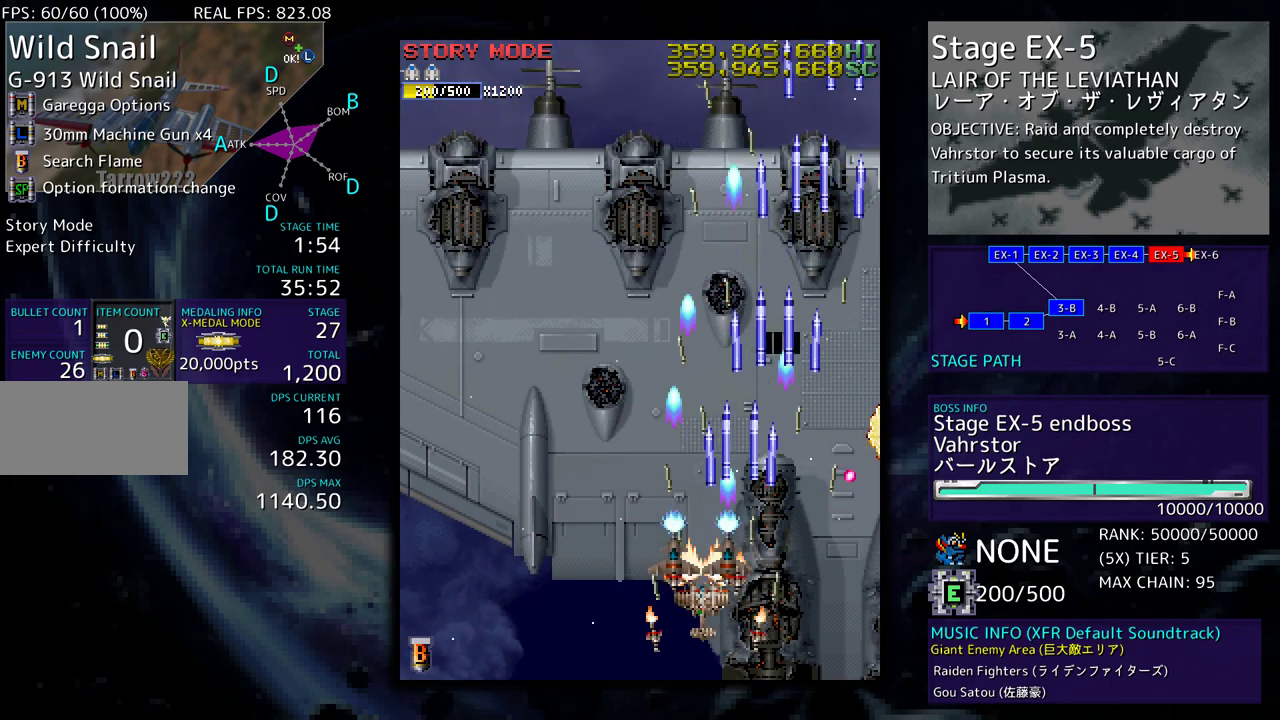
{"buttons": ["DPAD_LEFT"], "events": [[67, "DPAD_DOWN", "down"], [200, "DPAD_DOWN", "up"], [367, "DPAD_DOWN", "down"], [467, "DPAD_DOWN", "up"]]}
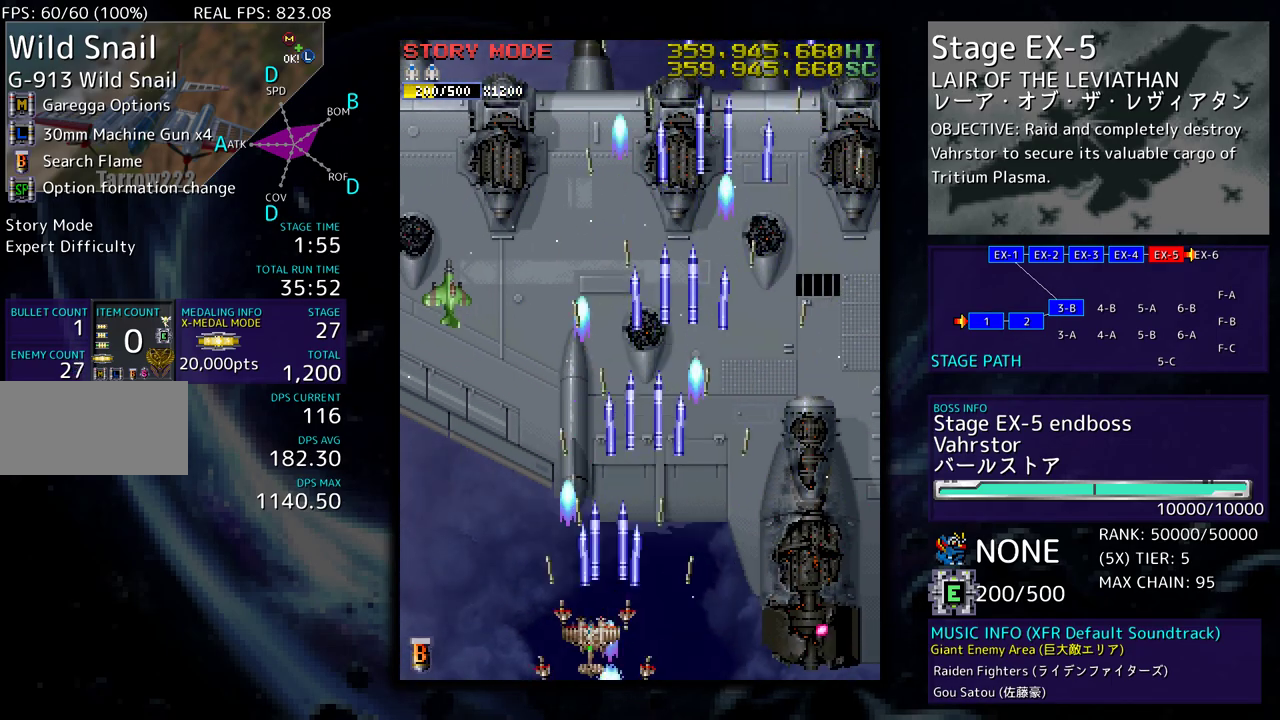
{"buttons": ["DPAD_RIGHT"], "events": [[50, "DPAD_LEFT", "up"], [67, "DPAD_LEFT", "down"], [83, "DPAD_DOWN", "down"], [183, "DPAD_DOWN", "up"], [183, "DPAD_LEFT", "up"], [267, "DPAD_RIGHT", "down"]]}